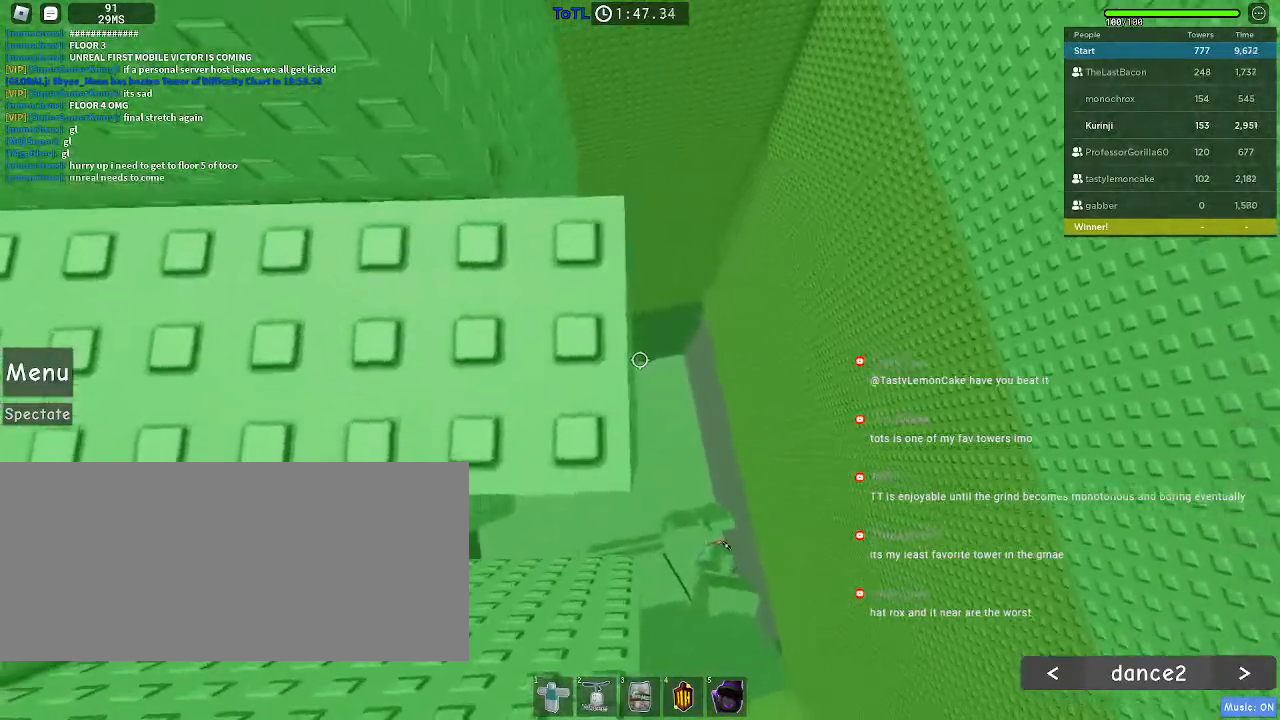
Gameplay with keyboard and mouse; each line is a JSON object with the keys and mouse buttons held at the frame after it. "events" lists presses ("down") and releases ("up") of "a", "ctrl", "d", "e", "f", "q", "r", "s", "shift", "space", "tab", "w", "mouse_left", "mouse_wheel", "mouse_right", "mouse_mb4" and "mouse_mb5" between this image and that frame as [ms after this image, input, new state], when the widget could be followed in between. "mouse_left", "mouse_wheel", "mouse_right", "mouse_mb4", "mouse_mb5" = the "left", "wheel", "right", "mb4", "mb5" buttons of the "mouse" list. No other keys are recorded. "wheel" means that the mouse wheel is clicked or scrolled. Mouse movement is not recorded.
{"keys": [], "mouse": ["left"]}
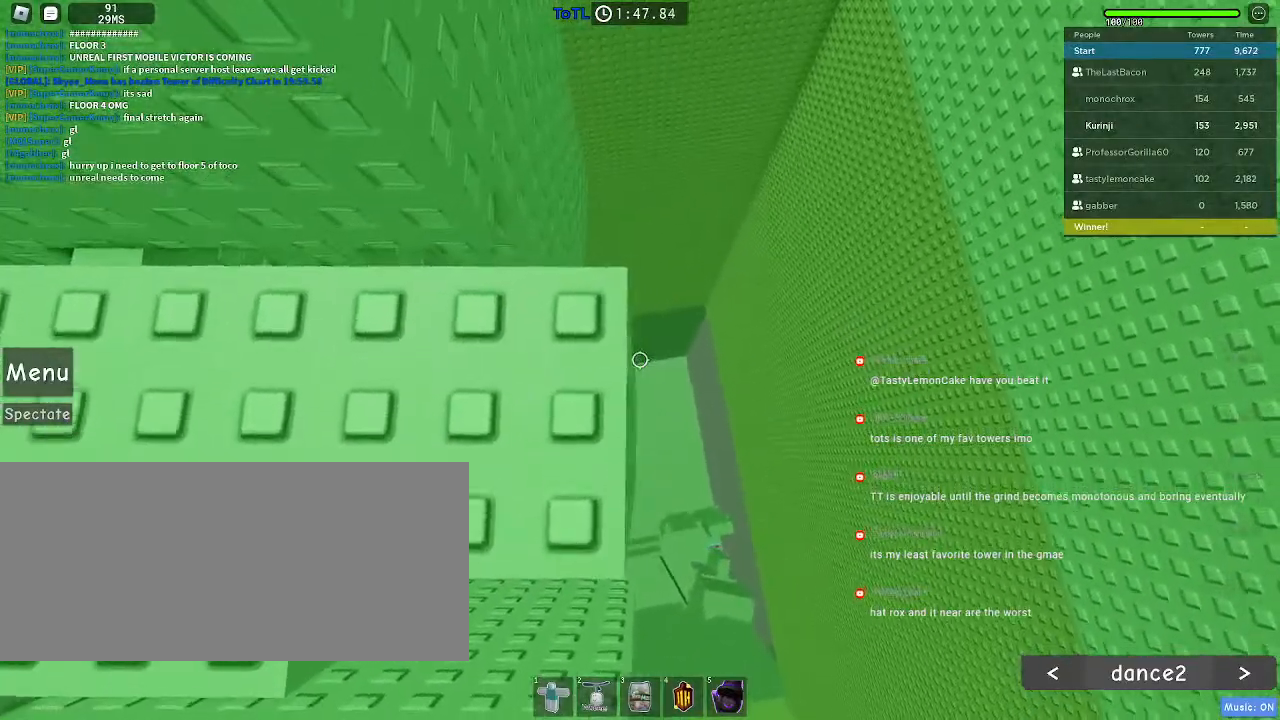
{"keys": [], "mouse": ["right"], "events": [[17, "shift", "down"], [67, "mouse_right", "down"], [100, "shift", "up"], [117, "mouse_left", "up"]]}
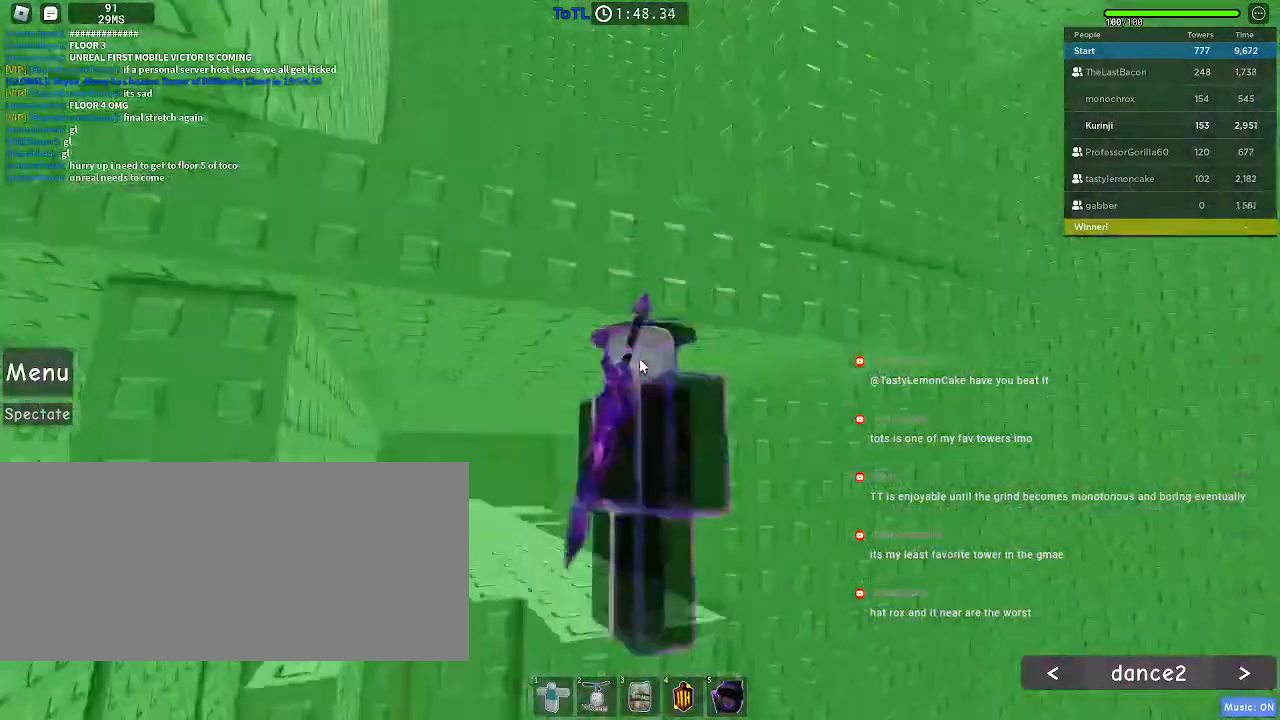
{"keys": [], "mouse": ["right"], "events": []}
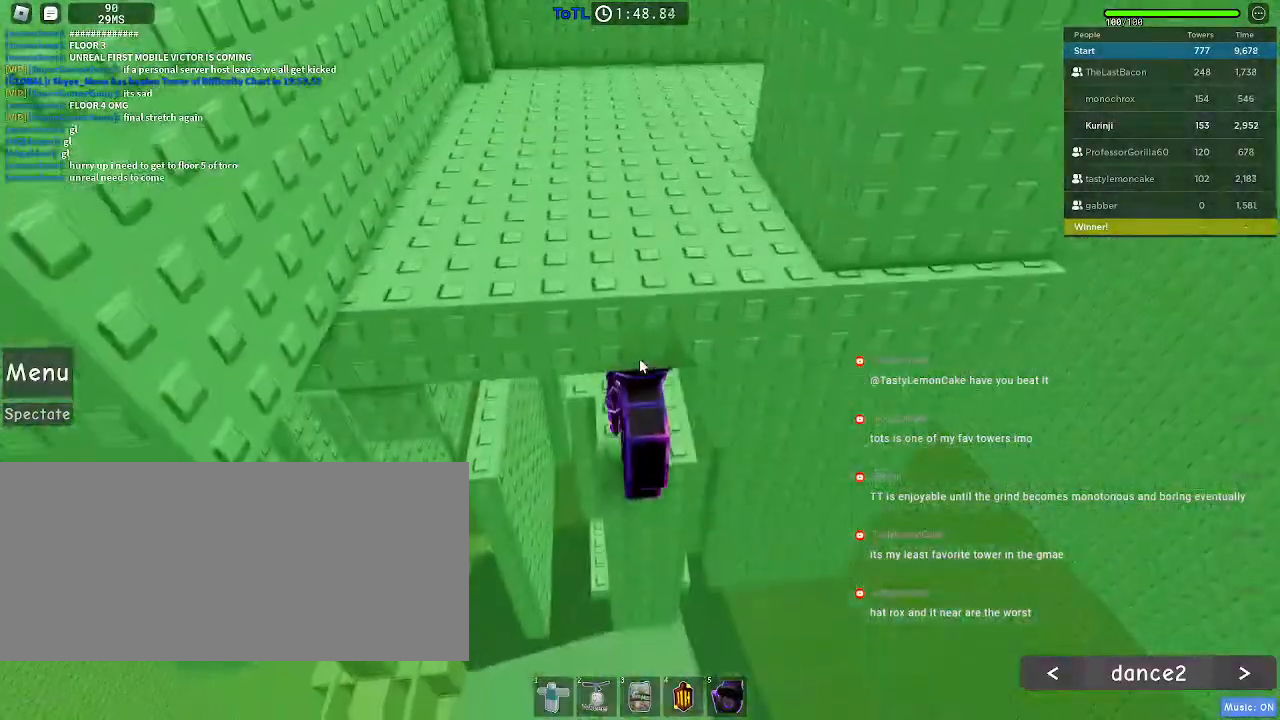
{"keys": [], "mouse": ["right"], "events": []}
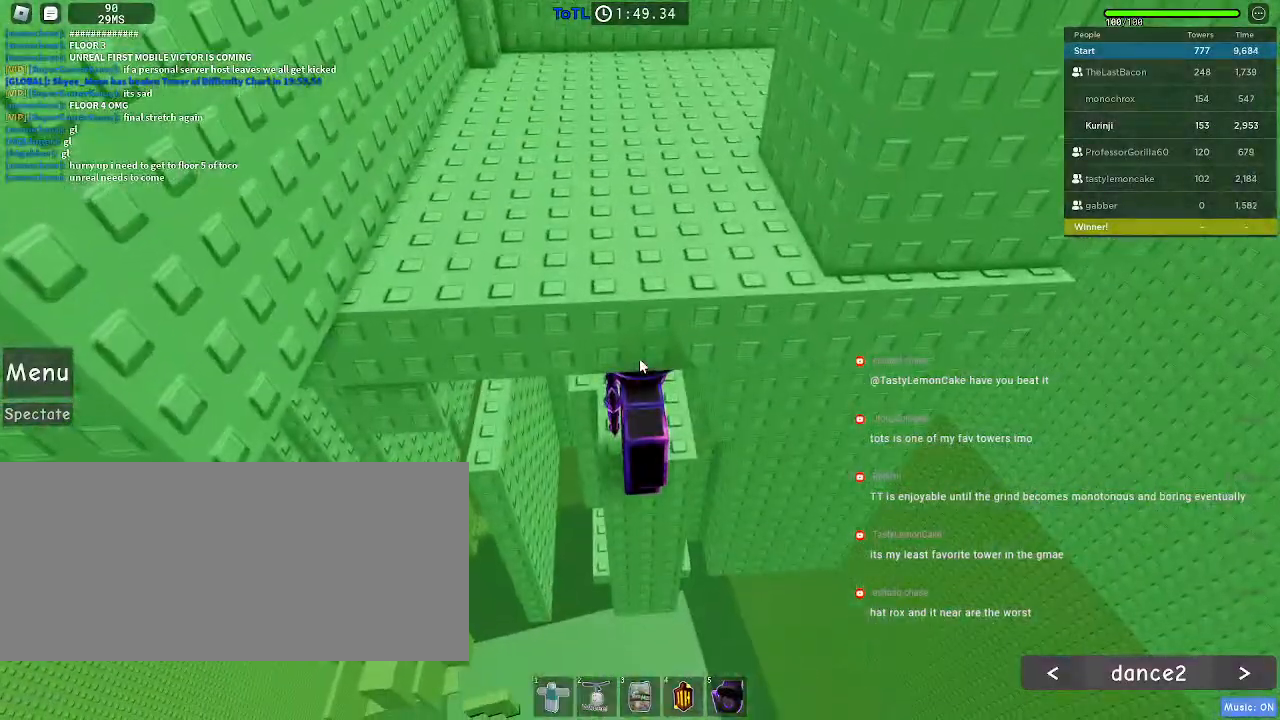
{"keys": ["shift", "w"], "mouse": ["right"], "events": [[50, "s", "down"], [167, "space", "down"], [200, "s", "up"], [267, "w", "down"], [317, "space", "up"], [450, "shift", "down"]]}
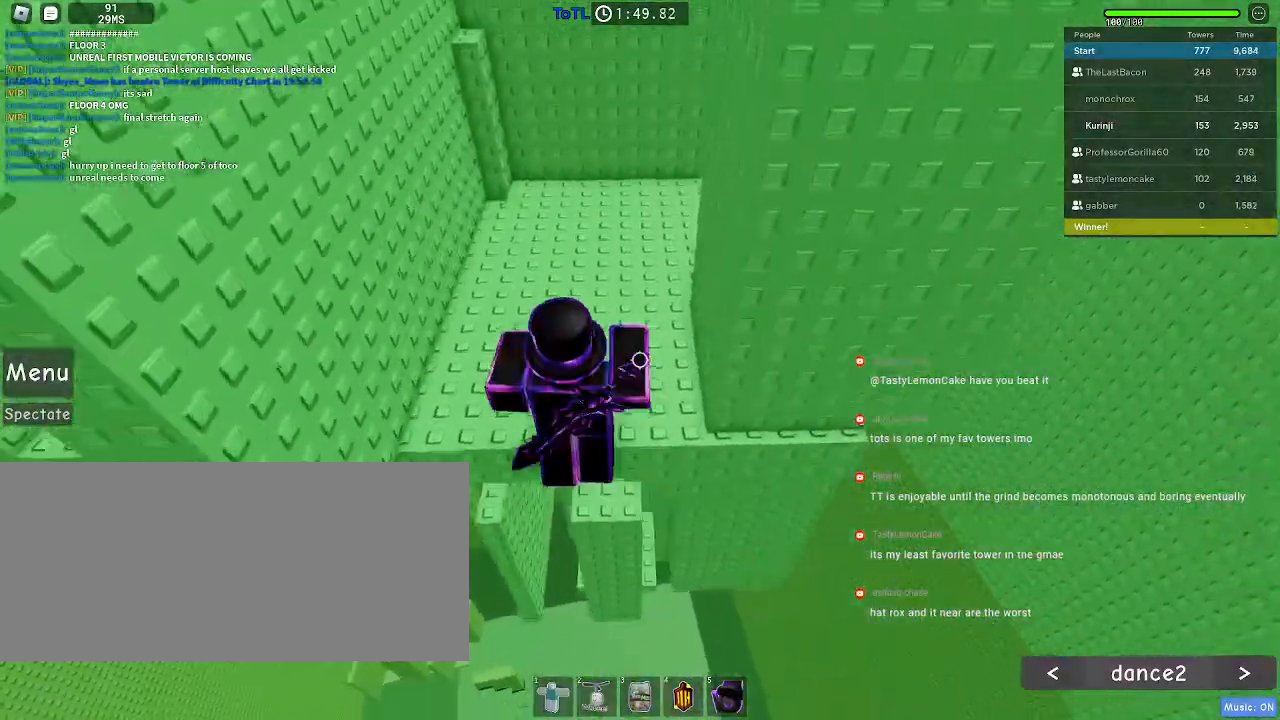
{"keys": ["w"], "mouse": [], "events": [[100, "shift", "up"], [217, "mouse_right", "up"]]}
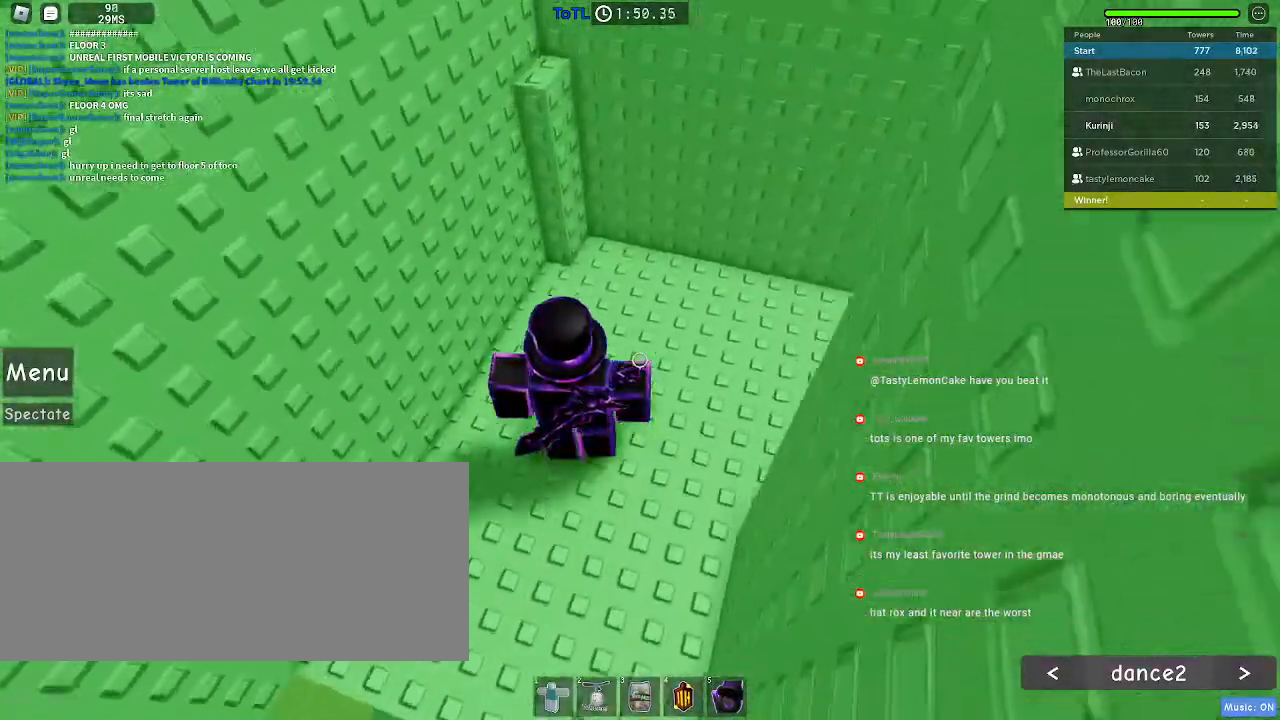
{"keys": ["w"], "mouse": []}
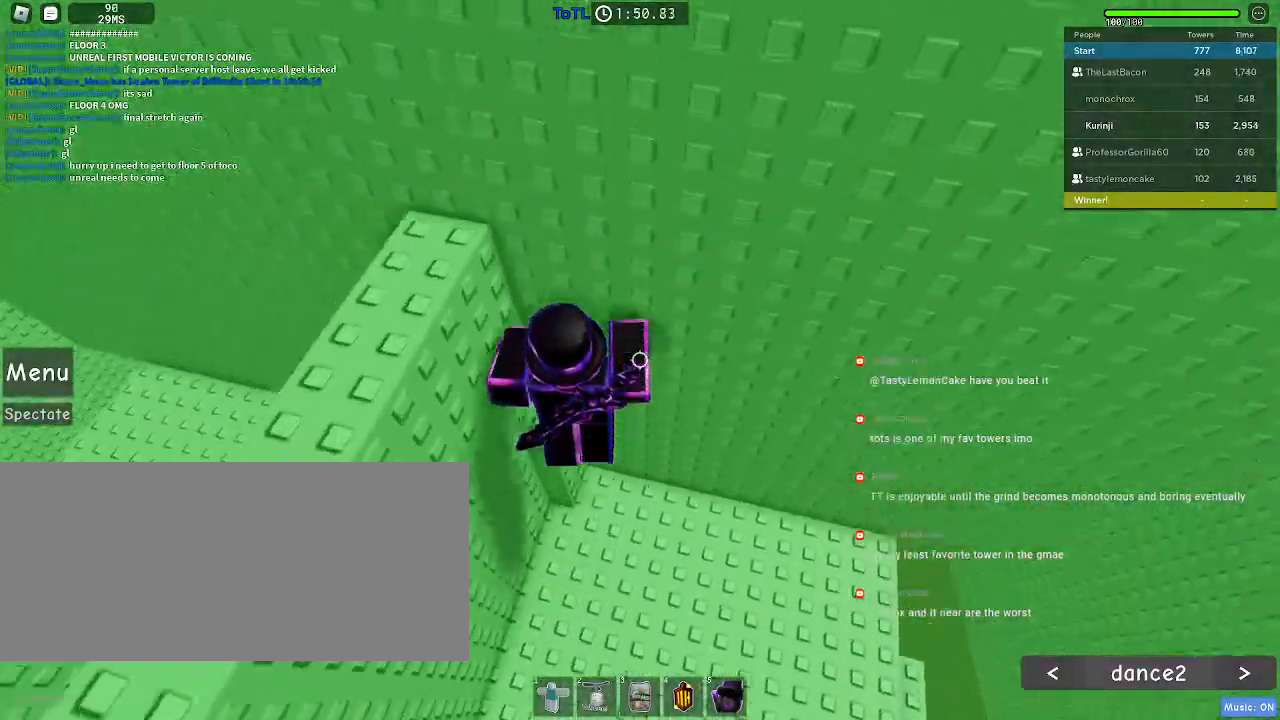
{"keys": ["s"], "mouse": []}
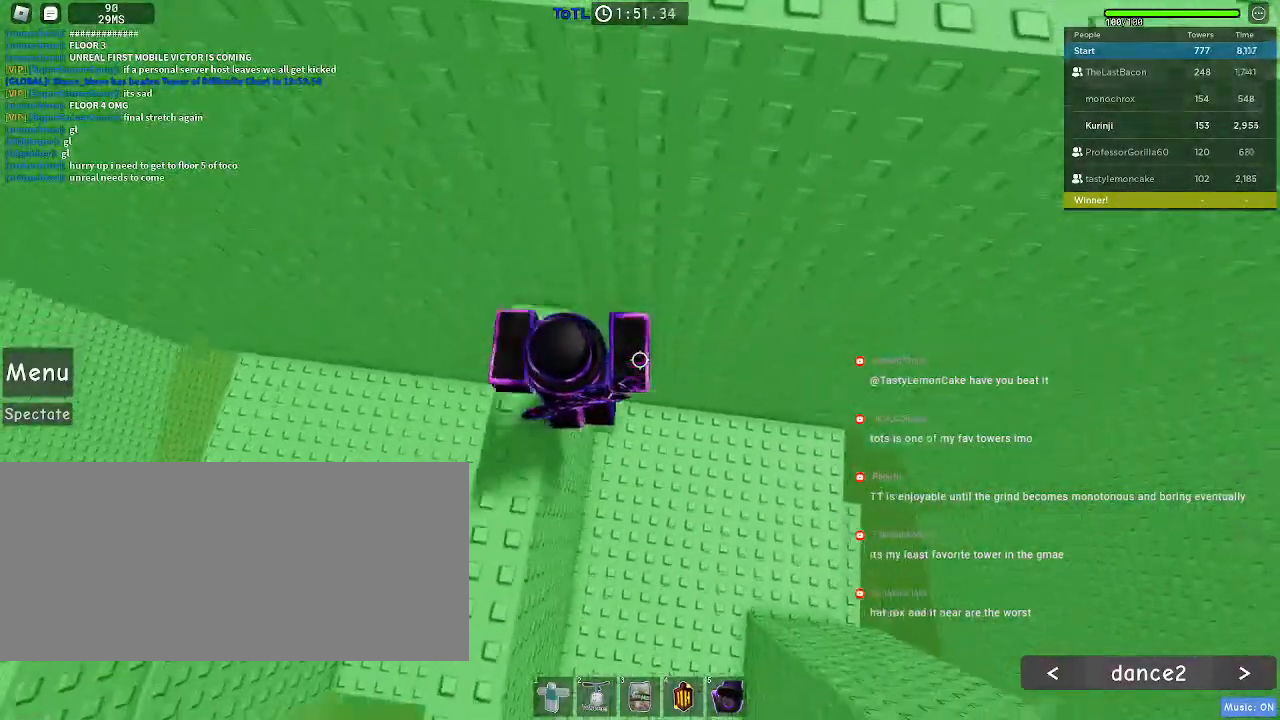
{"keys": [], "mouse": [], "events": [[67, "a", "down"], [133, "a", "up"], [467, "s", "up"]]}
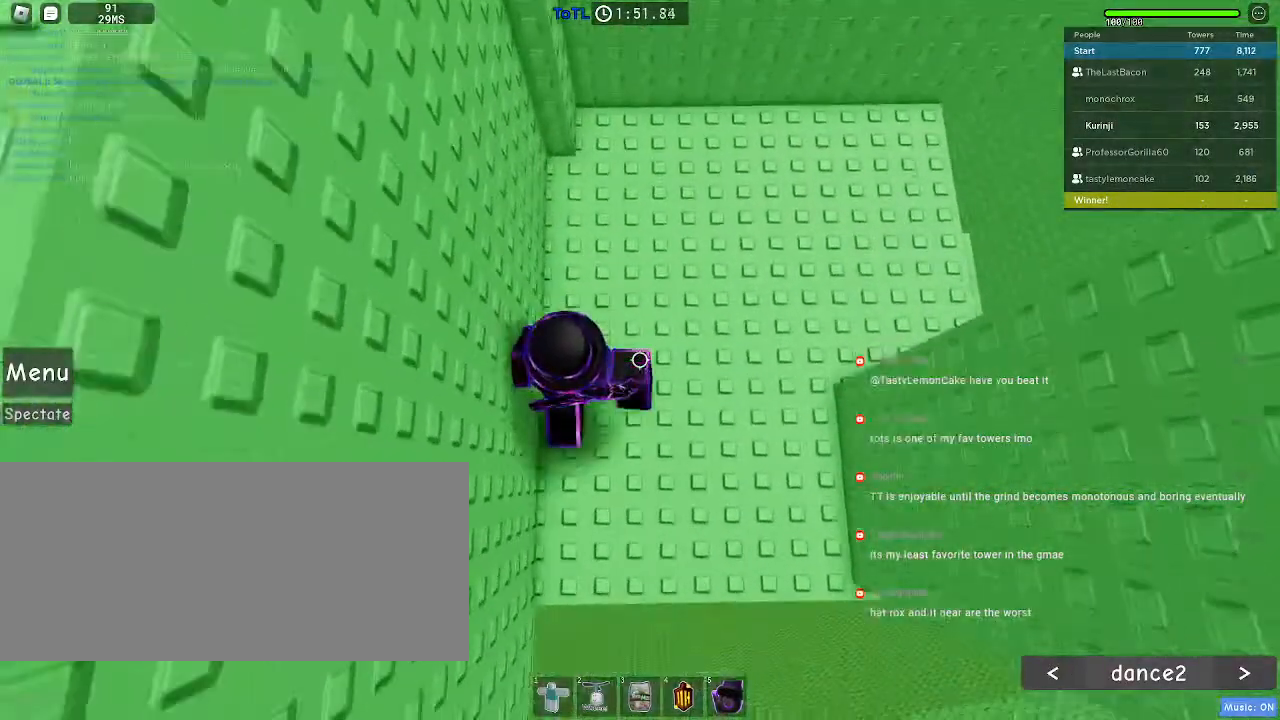
{"keys": ["space", "w"], "mouse": [], "events": [[67, "w", "down"], [417, "space", "down"]]}
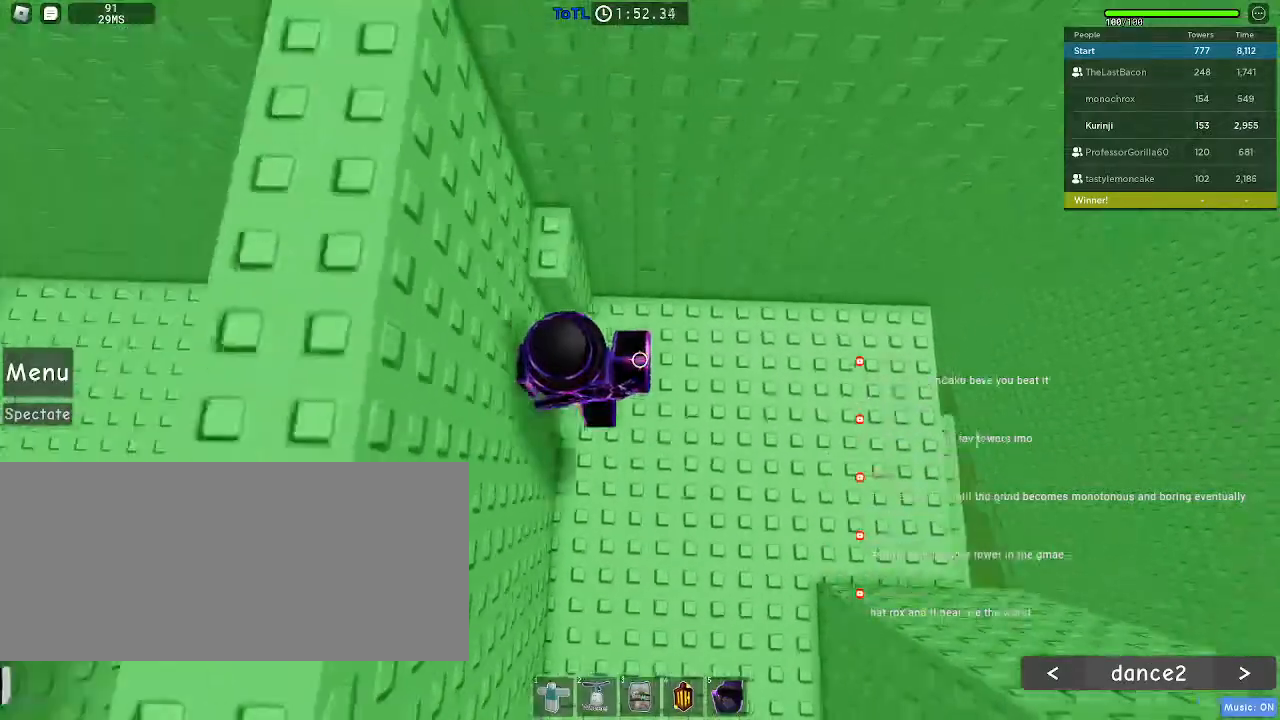
{"keys": ["a", "s"], "mouse": [], "events": [[33, "space", "up"], [150, "w", "up"], [233, "a", "down"], [233, "s", "down"], [283, "space", "down"], [400, "space", "up"]]}
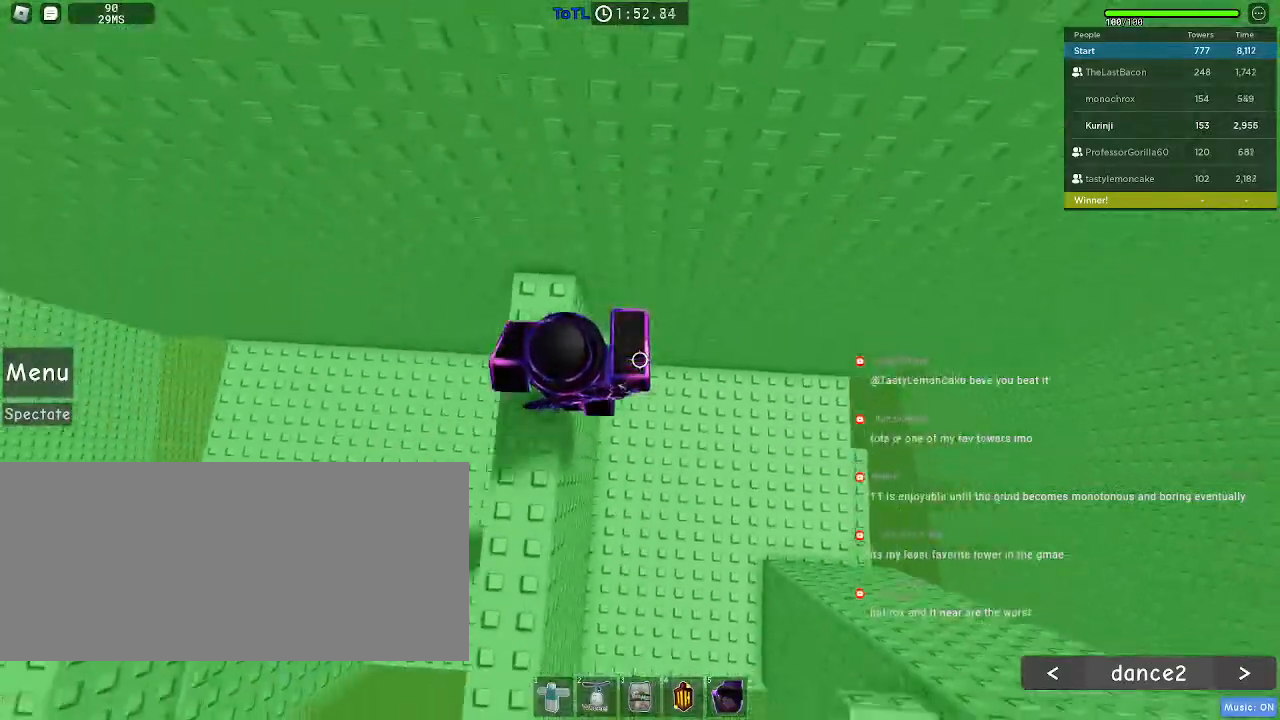
{"keys": ["d"], "mouse": [], "events": [[167, "a", "up"], [283, "d", "down"], [483, "s", "up"]]}
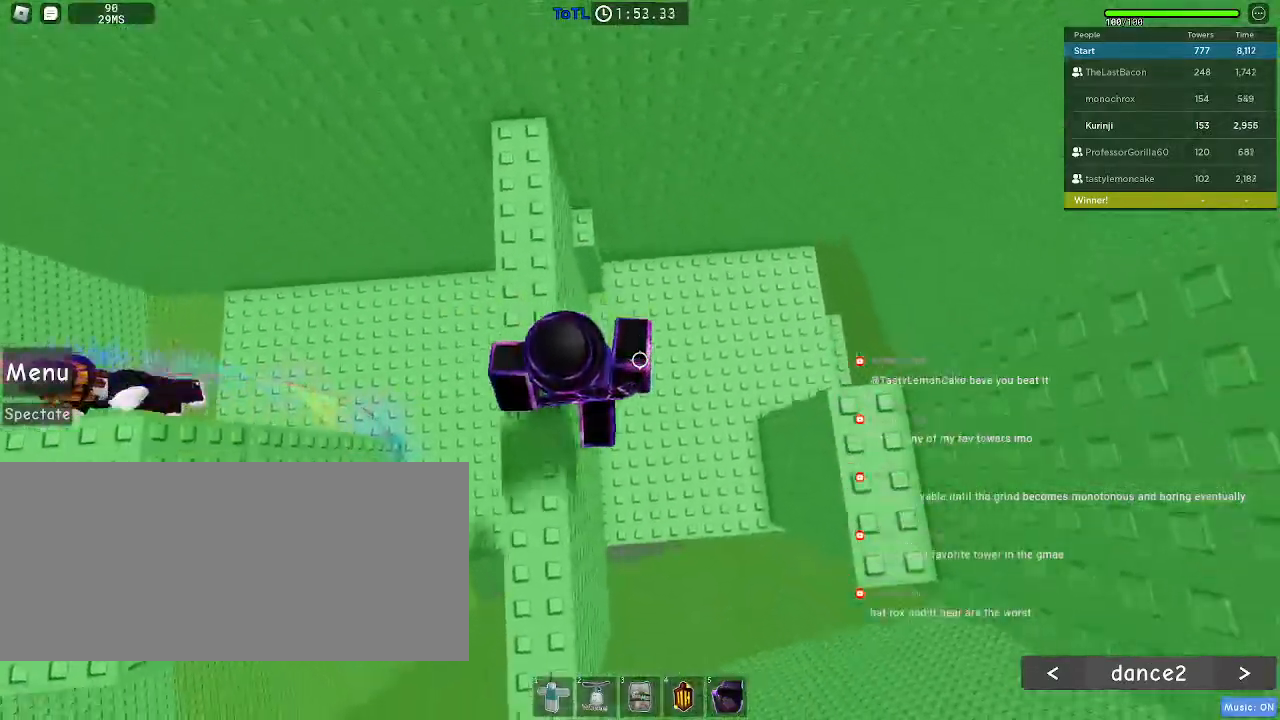
{"keys": ["d"], "mouse": [], "events": [[50, "space", "down"], [217, "space", "up"]]}
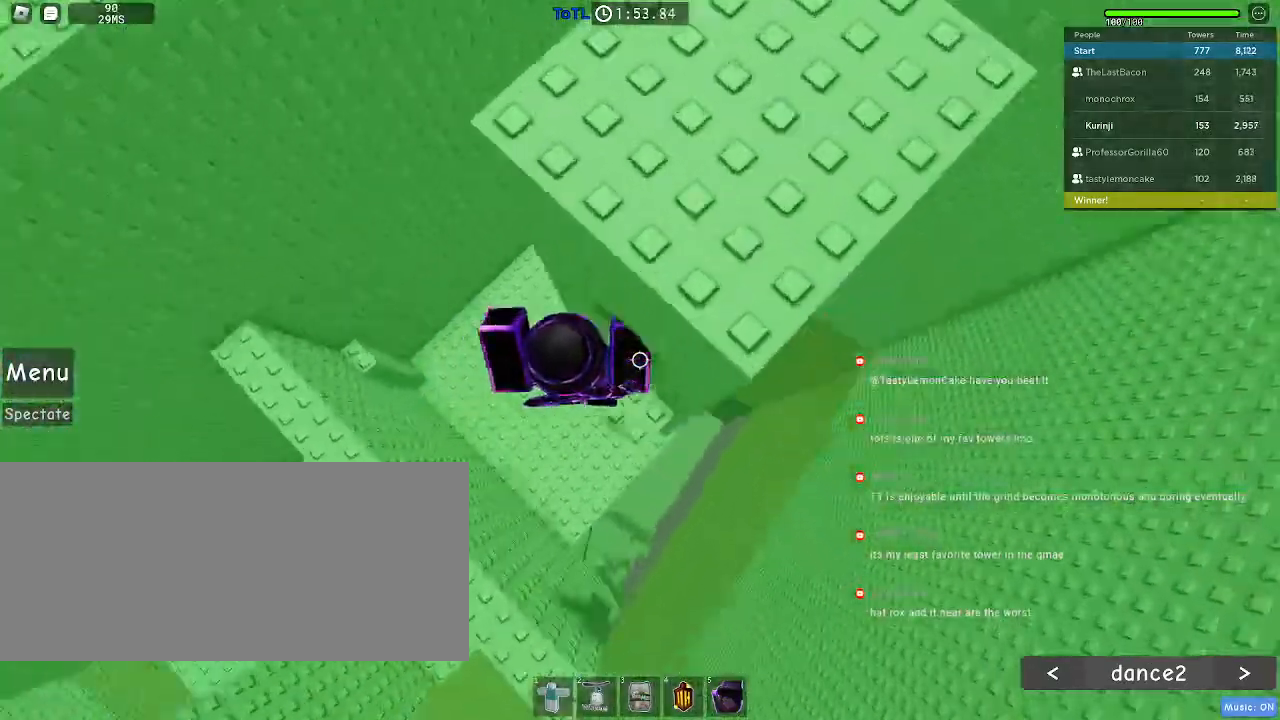
{"keys": [], "mouse": [], "events": [[150, "d", "up"], [217, "d", "down"], [283, "d", "up"]]}
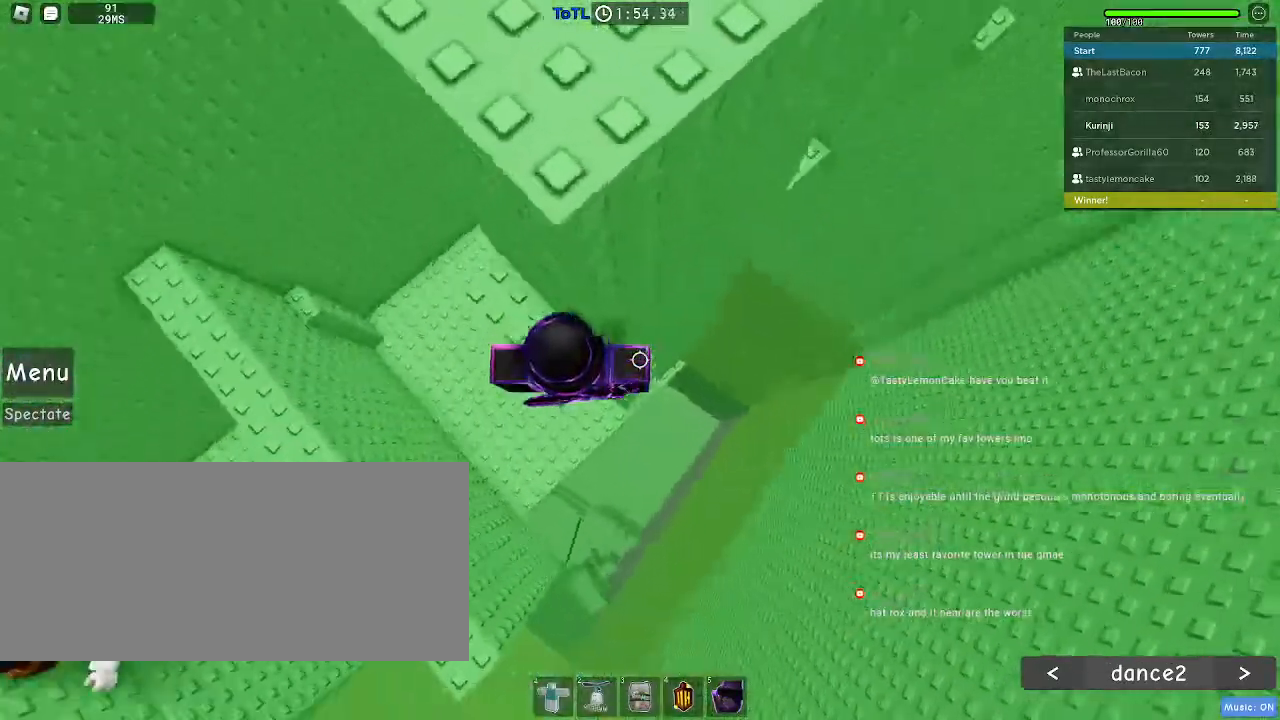
{"keys": ["d"], "mouse": []}
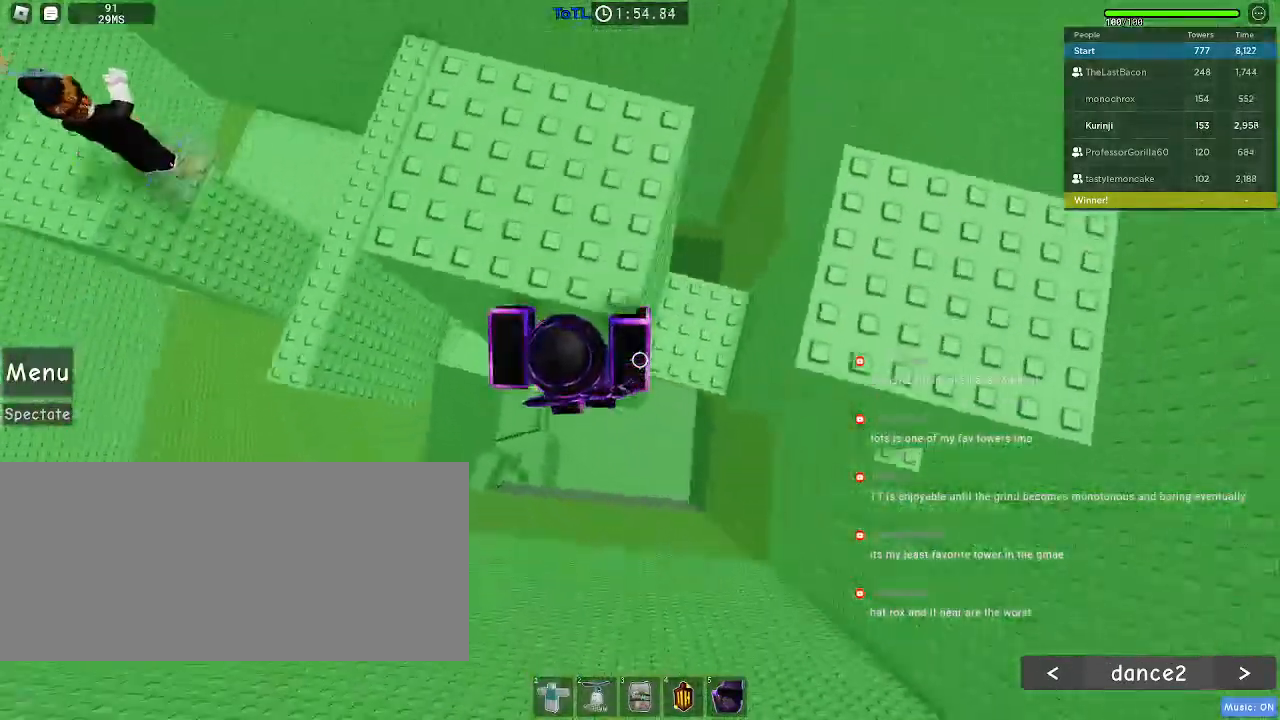
{"keys": [], "mouse": [], "events": [[200, "w", "down"], [317, "d", "up"], [333, "w", "up"]]}
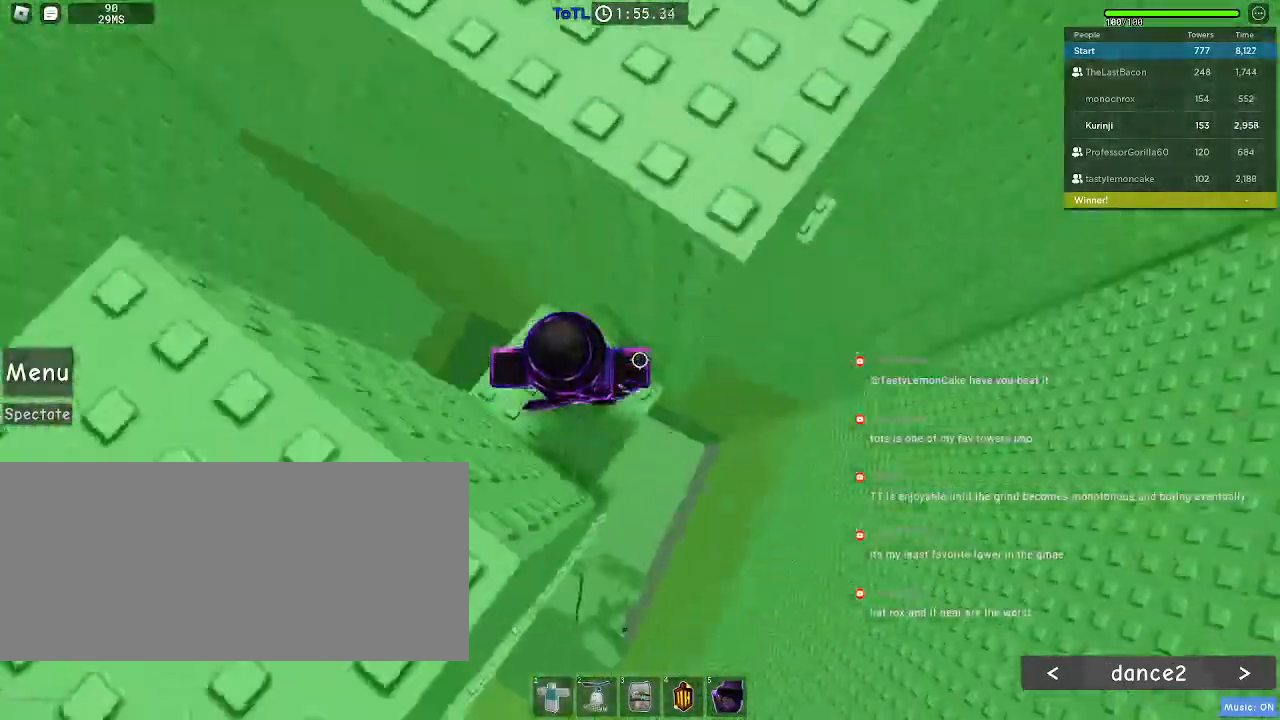
{"keys": ["d"], "mouse": [], "events": [[100, "d", "down"], [333, "space", "down"], [417, "space", "up"]]}
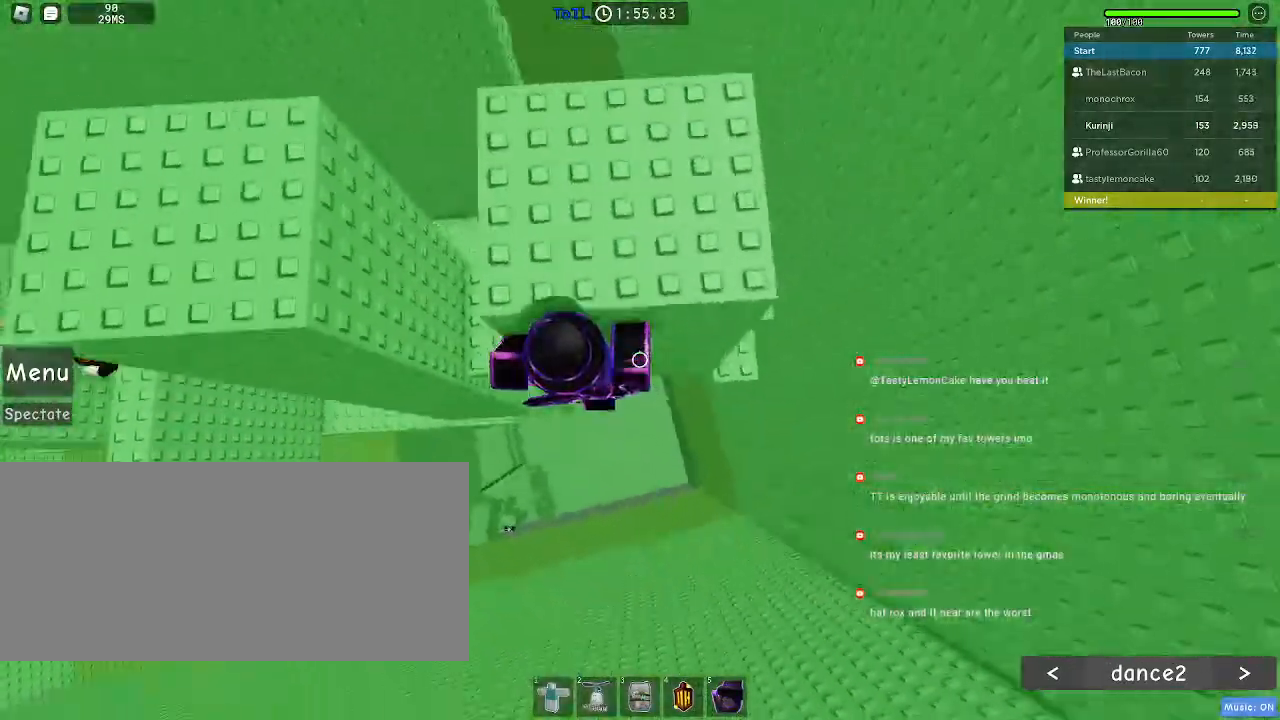
{"keys": ["d", "w"], "mouse": [], "events": [[333, "w", "down"]]}
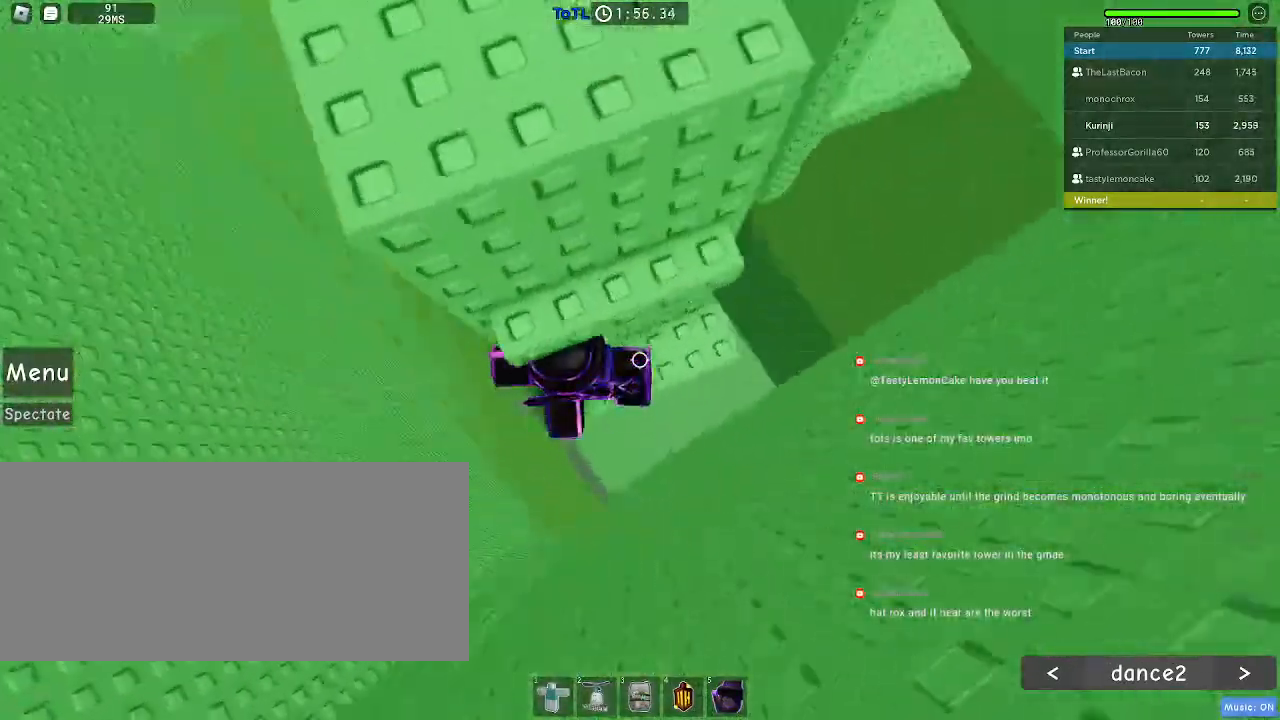
{"keys": ["w"], "mouse": [], "events": [[83, "w", "up"], [117, "d", "up"], [117, "s", "down"], [267, "s", "up"], [283, "space", "down"], [367, "w", "down"], [417, "space", "up"]]}
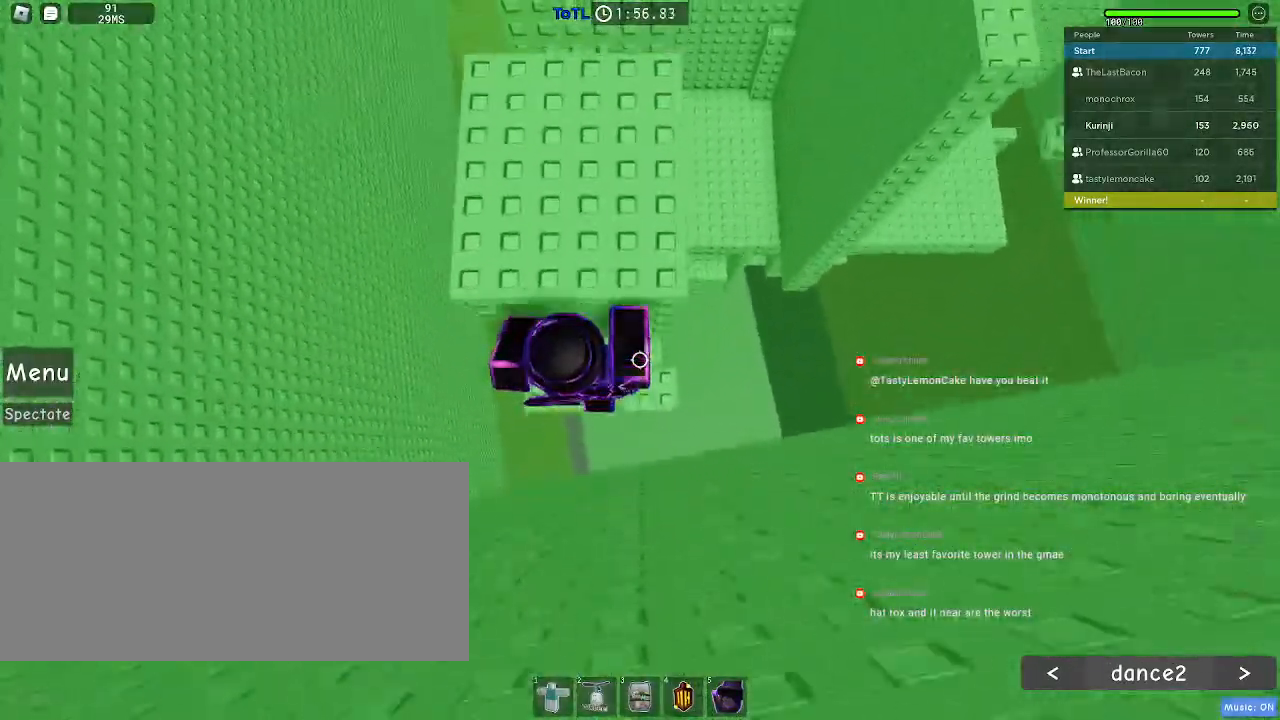
{"keys": ["d", "w"], "mouse": [], "events": [[83, "w", "up"], [150, "space", "down"], [217, "w", "down"], [267, "space", "up"], [433, "d", "down"]]}
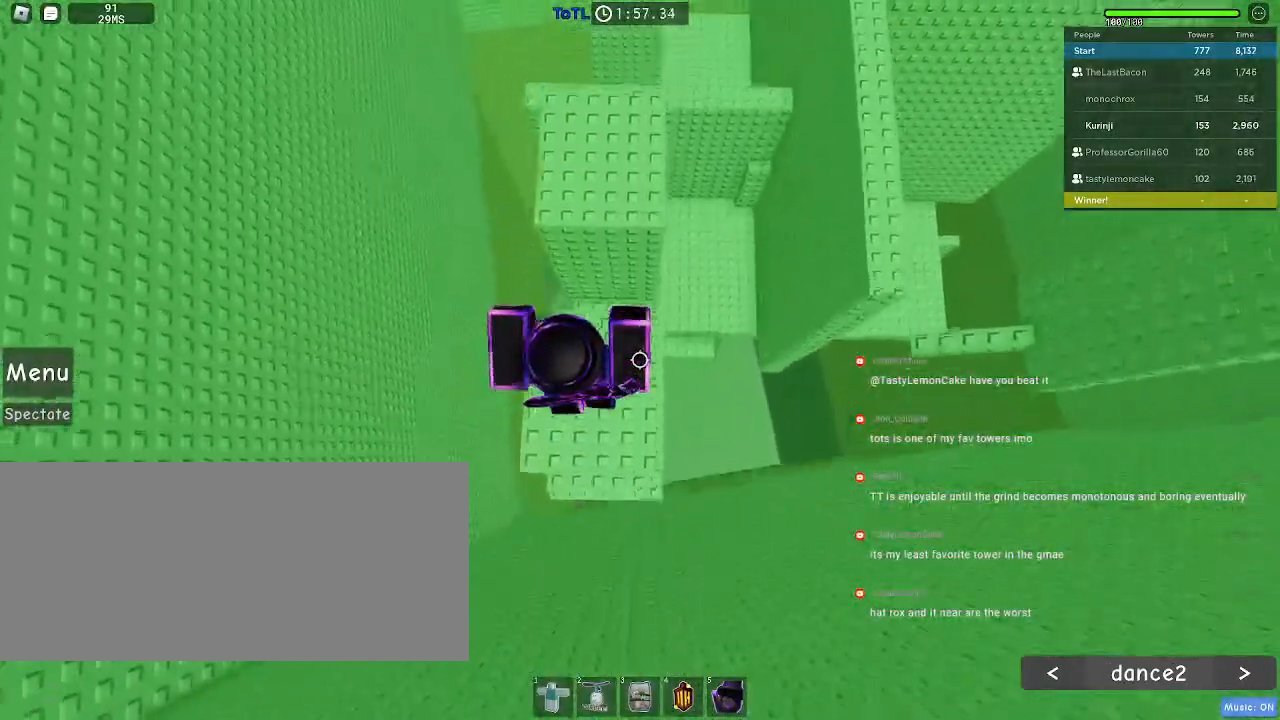
{"keys": ["d", "space"], "mouse": [], "events": [[133, "d", "up"], [167, "w", "up"], [317, "d", "down"], [467, "space", "down"]]}
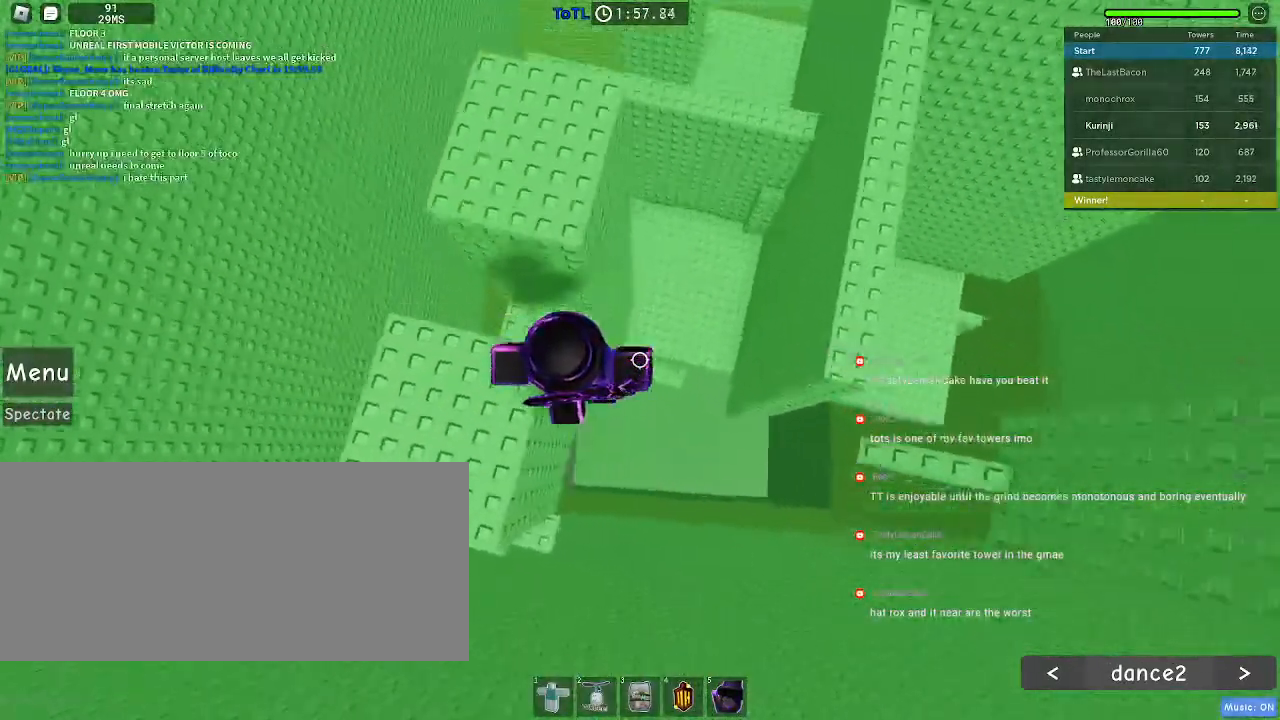
{"keys": ["d"], "mouse": [], "events": [[67, "space", "up"]]}
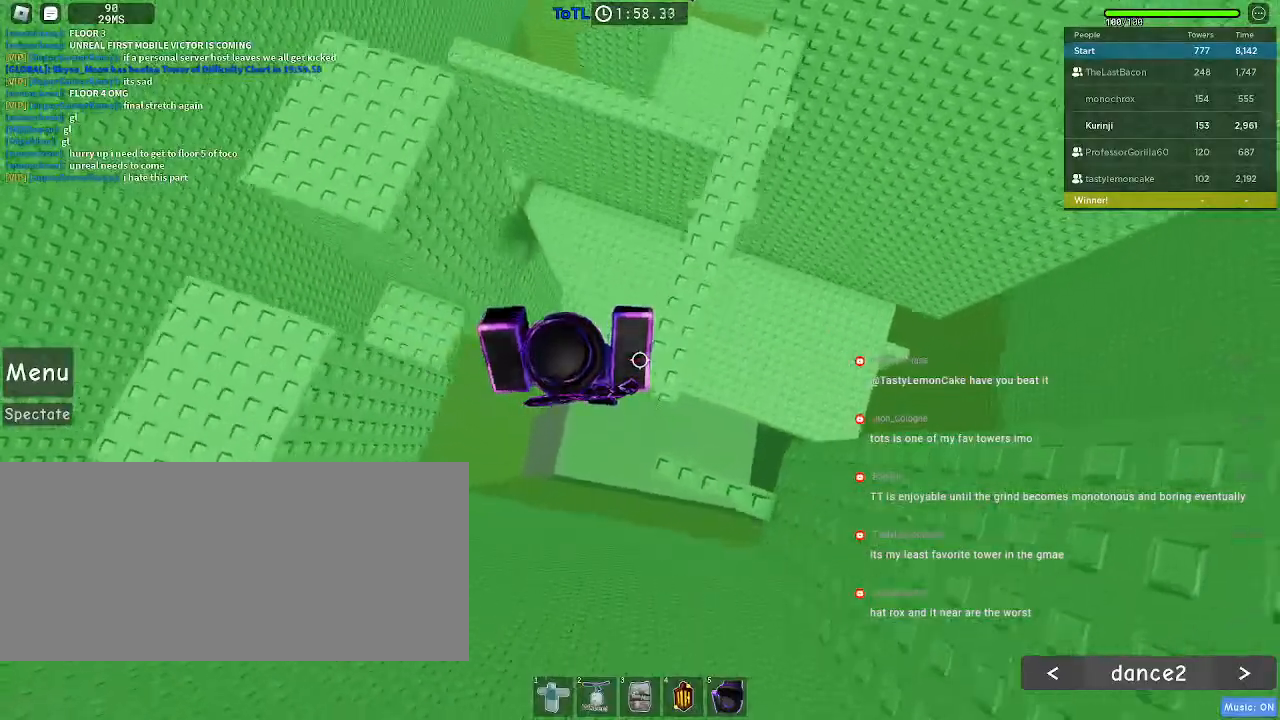
{"keys": [], "mouse": [], "events": [[133, "d", "up"]]}
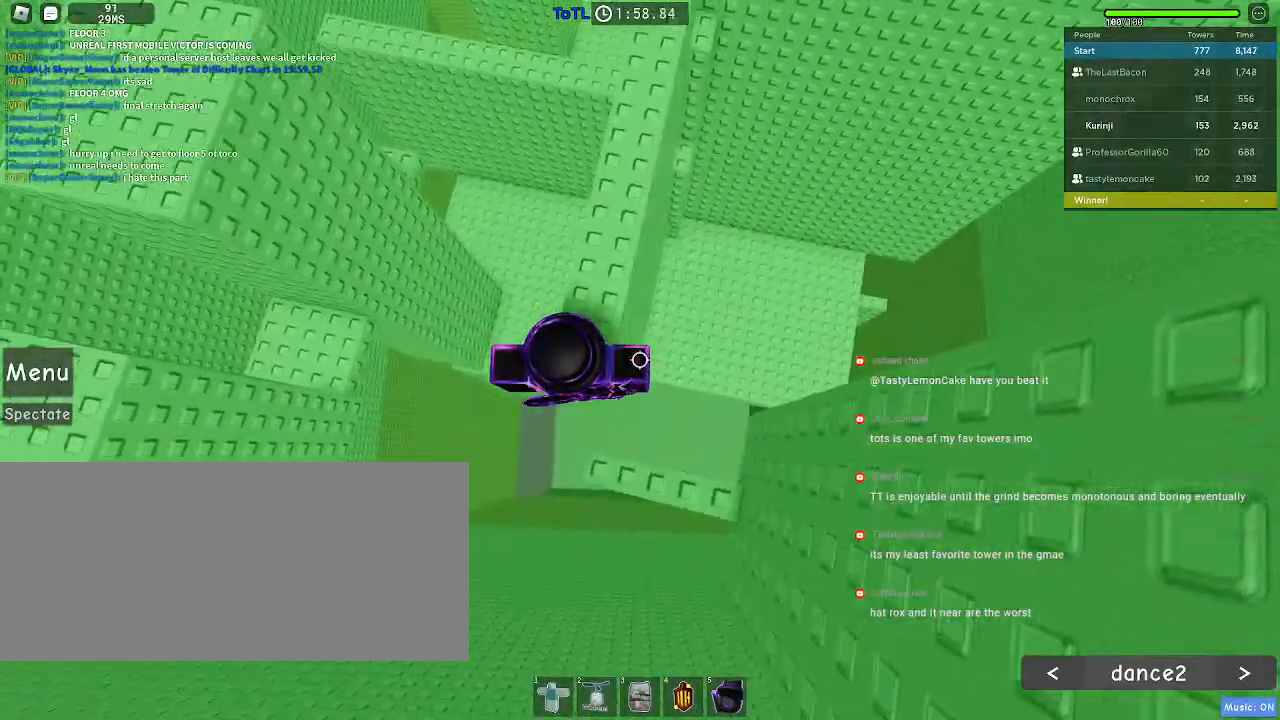
{"keys": ["d", "space"], "mouse": [], "events": [[33, "w", "down"], [50, "d", "down"], [83, "w", "up"], [100, "d", "up"], [383, "d", "down"], [433, "space", "down"]]}
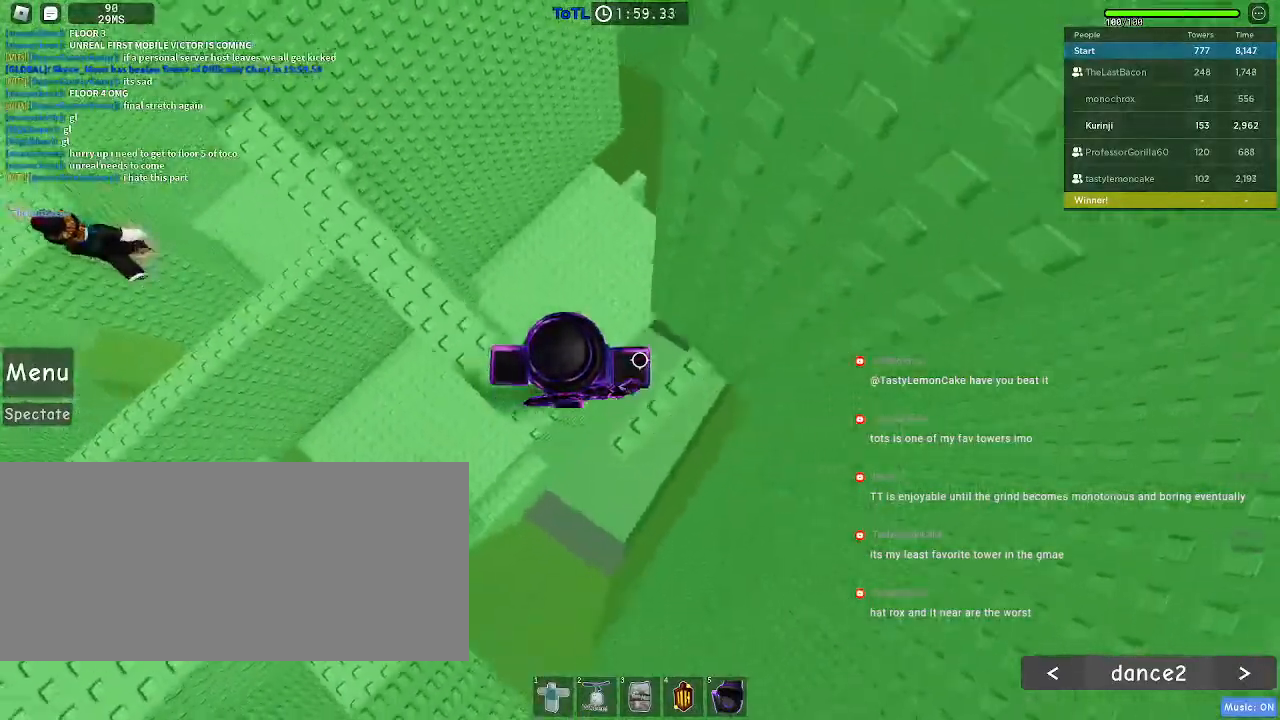
{"keys": [], "mouse": [], "events": [[33, "space", "up"], [67, "d", "up"], [333, "w", "down"], [383, "d", "down"], [483, "d", "up"], [500, "w", "up"]]}
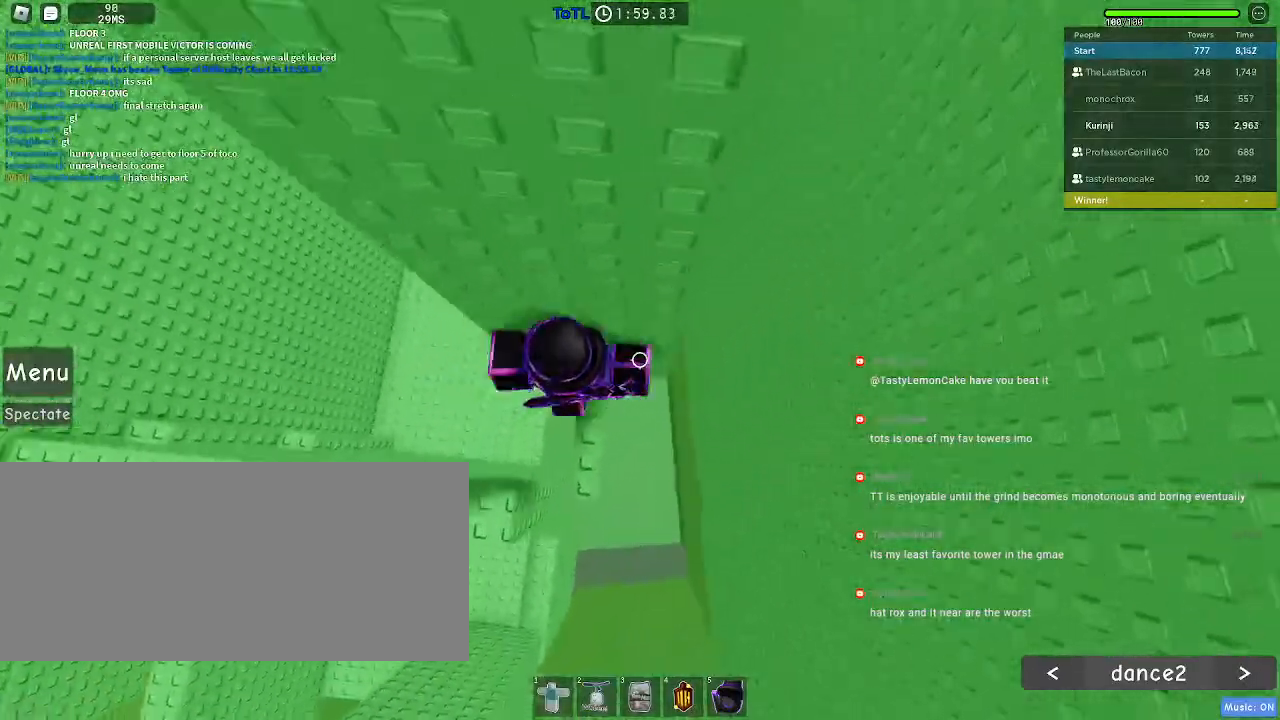
{"keys": ["d"], "mouse": []}
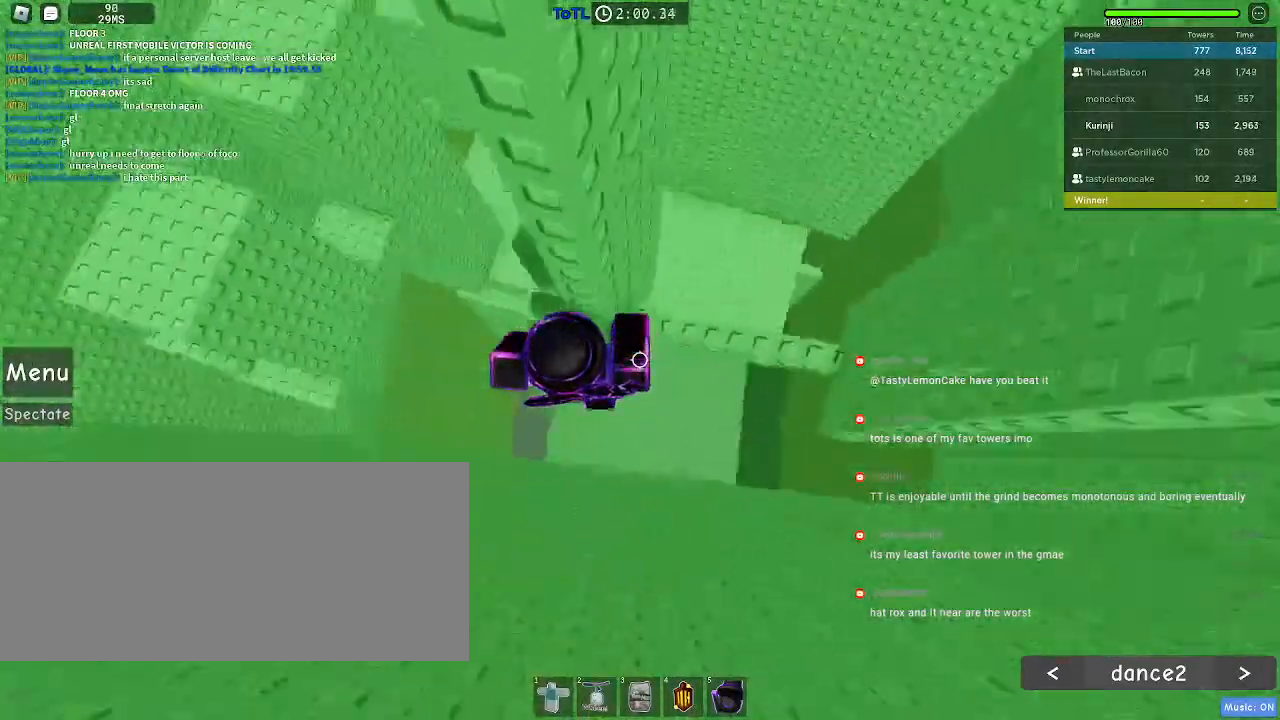
{"keys": [], "mouse": [], "events": [[300, "d", "up"]]}